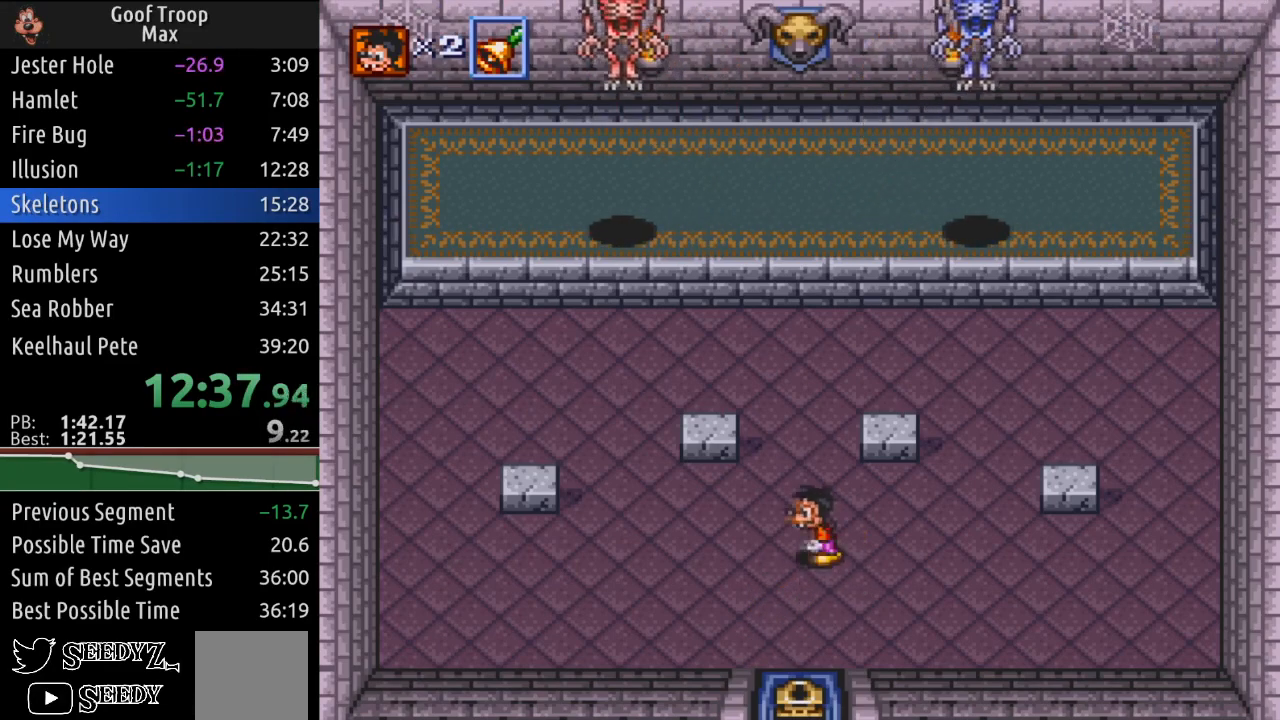
Gameplay with a controller (Xbox layout); each line is a JSON object with the inputs held at the frame after it. "events" lists button and stick changes between this image and that frame as [ms after this image, input, new state], when the widget could be followed in between. Not read: START.
{"buttons": ["DPAD_LEFT"], "left_stick": "center", "right_stick": "center", "events": [[116, "DPAD_DOWN", "down"], [300, "DPAD_DOWN", "up"]]}
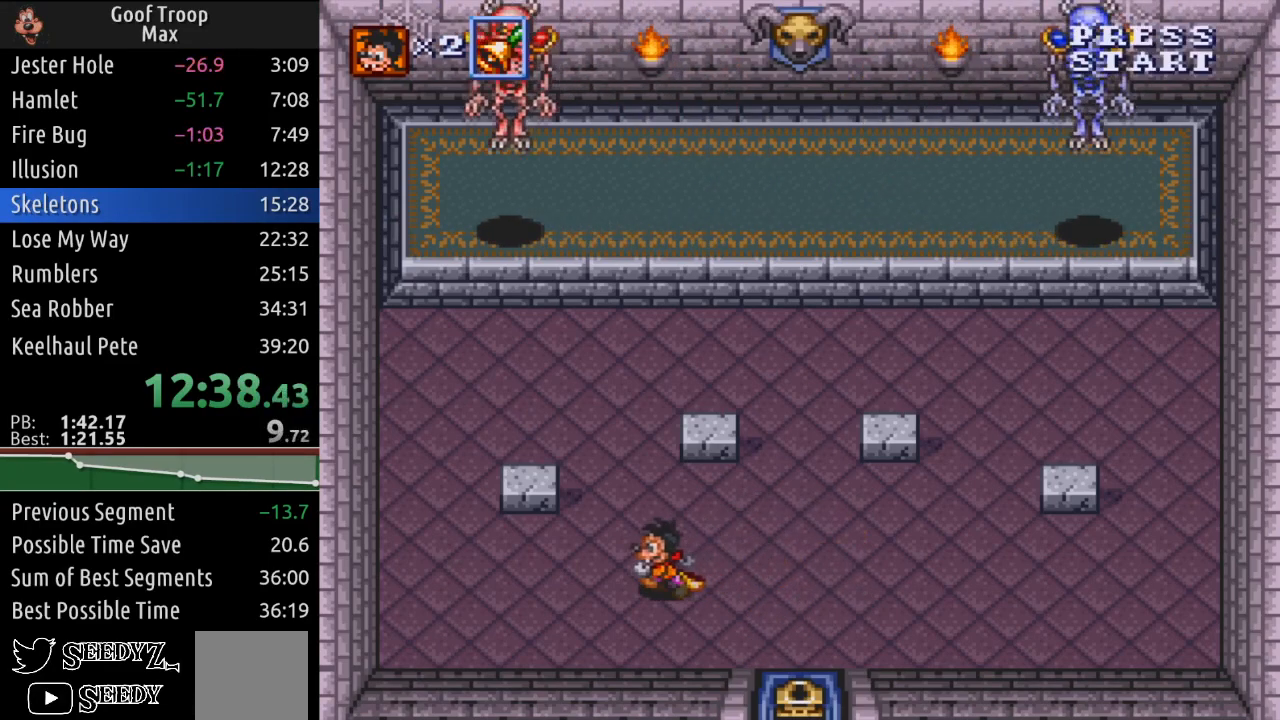
{"buttons": ["DPAD_DOWN", "DPAD_RIGHT"], "left_stick": "center", "right_stick": "center", "events": [[334, "DPAD_DOWN", "down"], [400, "DPAD_LEFT", "up"], [451, "DPAD_RIGHT", "down"]]}
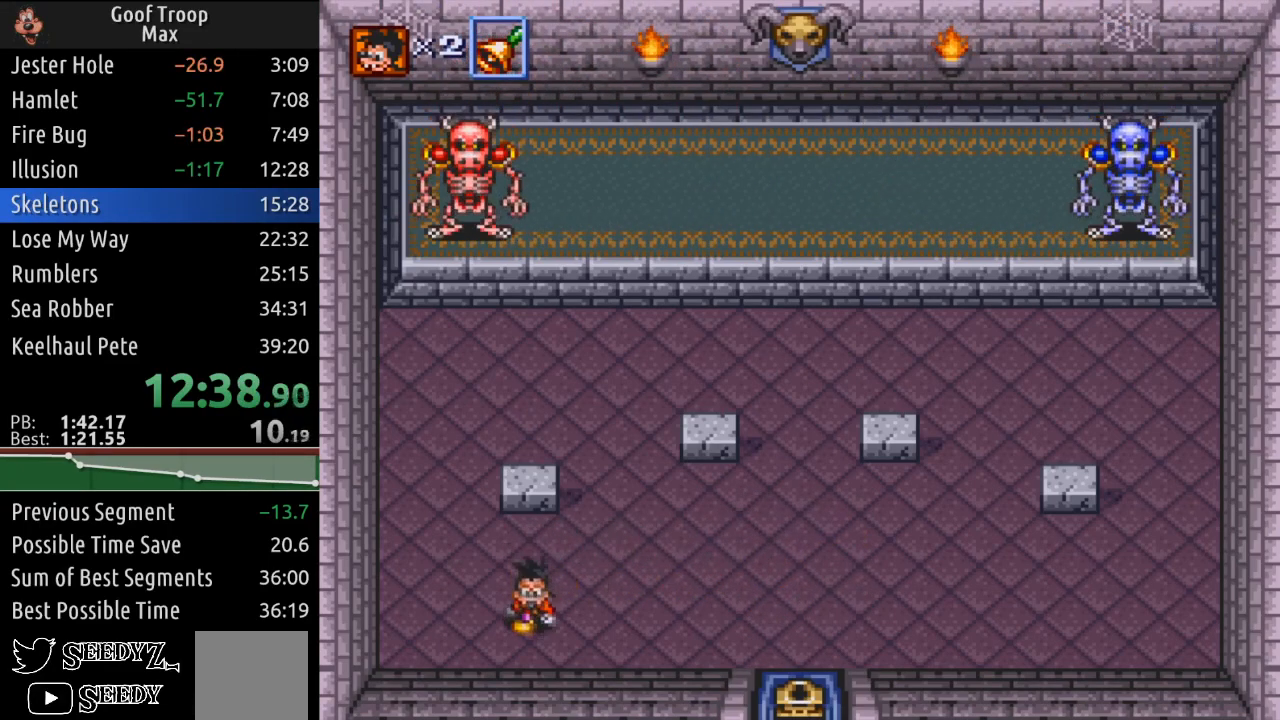
{"buttons": ["DPAD_RIGHT"], "left_stick": "center", "right_stick": "center", "events": [[16, "DPAD_DOWN", "up"], [83, "DPAD_UP", "down"], [100, "DPAD_RIGHT", "up"], [133, "DPAD_LEFT", "down"], [200, "DPAD_UP", "up"], [283, "DPAD_DOWN", "down"], [300, "DPAD_LEFT", "up"], [367, "DPAD_RIGHT", "down"], [400, "DPAD_DOWN", "up"]]}
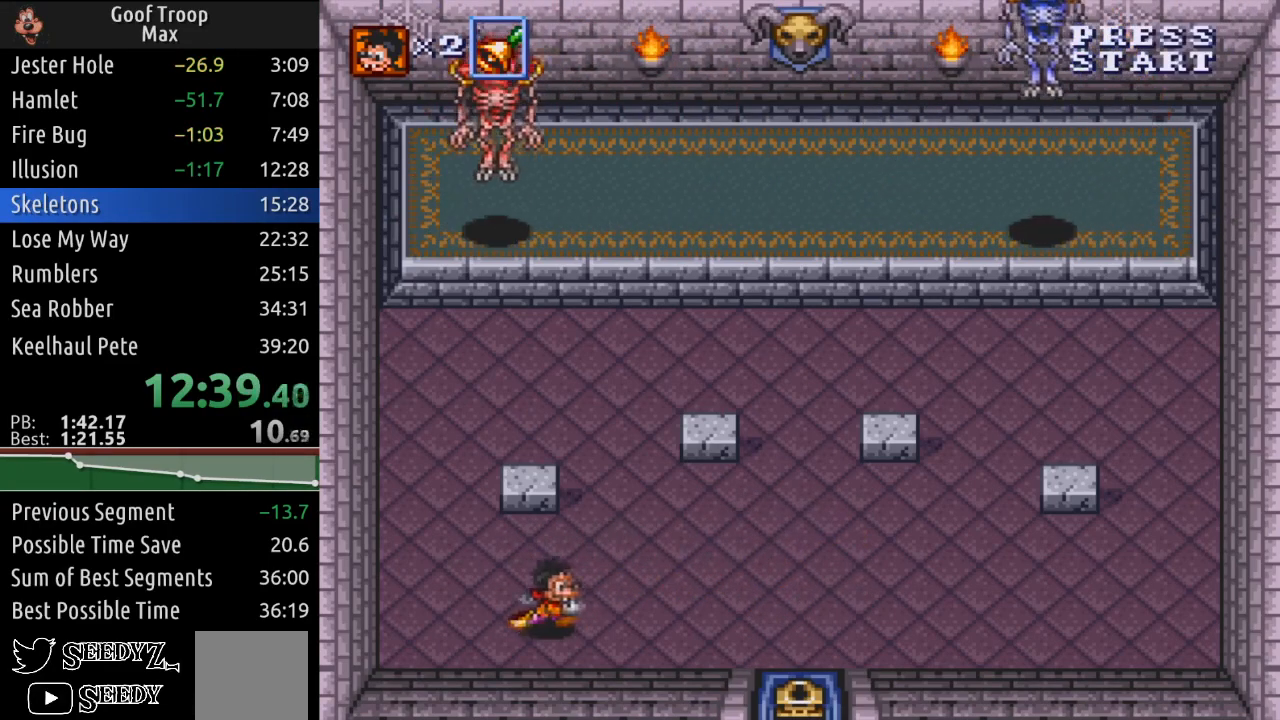
{"buttons": ["DPAD_RIGHT"], "left_stick": "center", "right_stick": "center", "events": []}
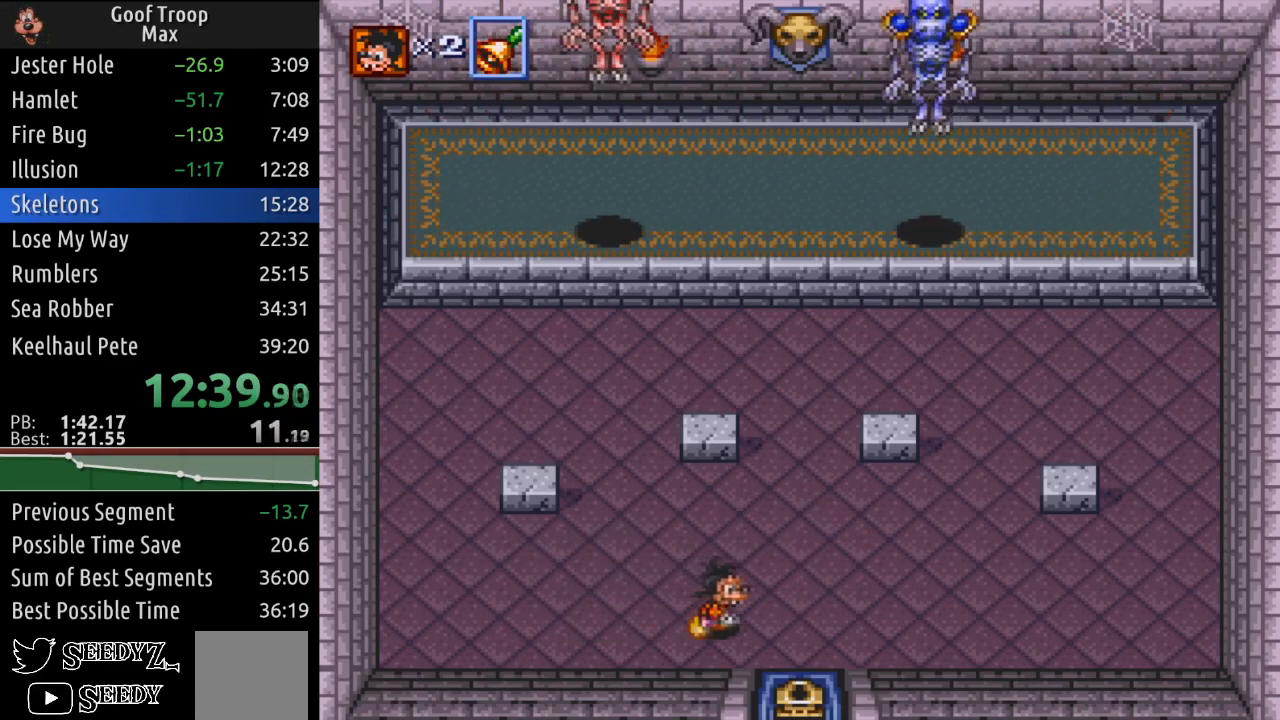
{"buttons": ["DPAD_DOWN"], "left_stick": "center", "right_stick": "center", "events": [[166, "DPAD_UP", "down"], [283, "DPAD_RIGHT", "up"], [333, "DPAD_RIGHT", "down"], [417, "DPAD_UP", "up"], [467, "DPAD_DOWN", "down"], [500, "DPAD_RIGHT", "up"]]}
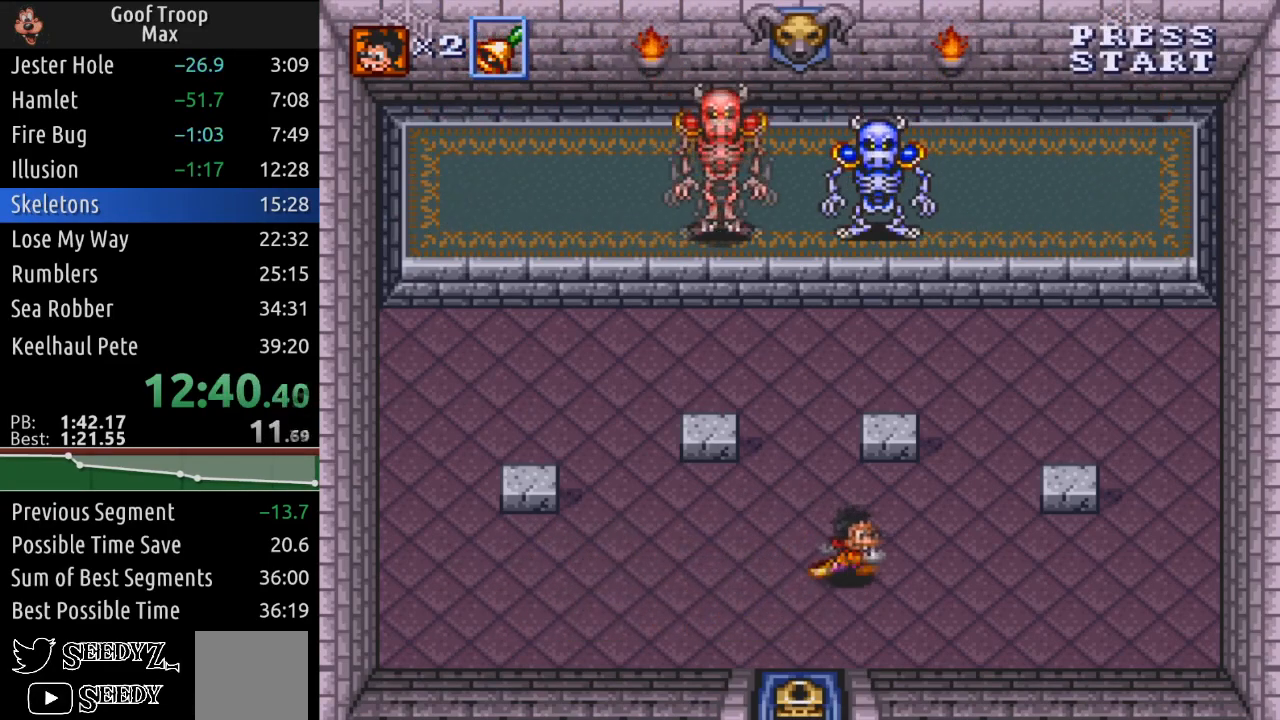
{"buttons": ["DPAD_UP"], "left_stick": "center", "right_stick": "center", "events": [[83, "DPAD_LEFT", "down"], [117, "DPAD_DOWN", "up"], [234, "DPAD_UP", "down"], [317, "DPAD_LEFT", "up"]]}
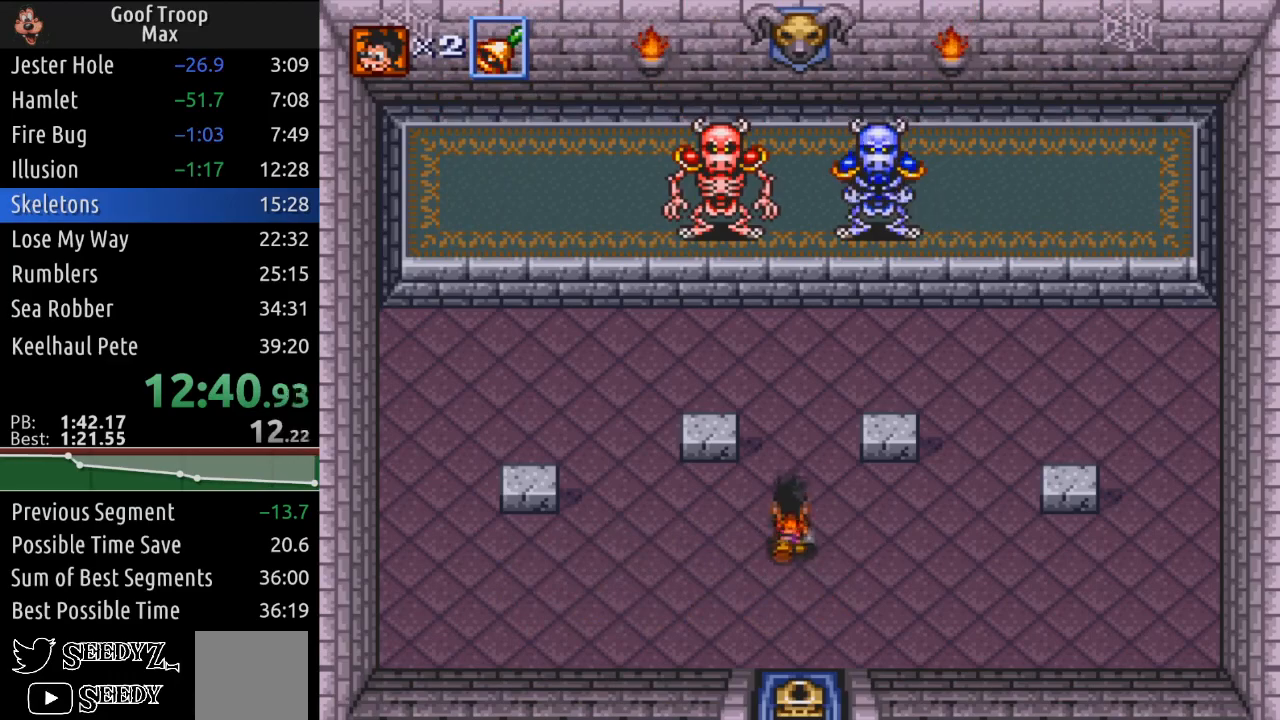
{"buttons": ["DPAD_LEFT"], "left_stick": "center", "right_stick": "center", "events": [[50, "DPAD_RIGHT", "down"], [83, "DPAD_UP", "up"], [150, "DPAD_DOWN", "down"], [200, "DPAD_RIGHT", "up"], [300, "DPAD_LEFT", "down"], [333, "DPAD_DOWN", "up"]]}
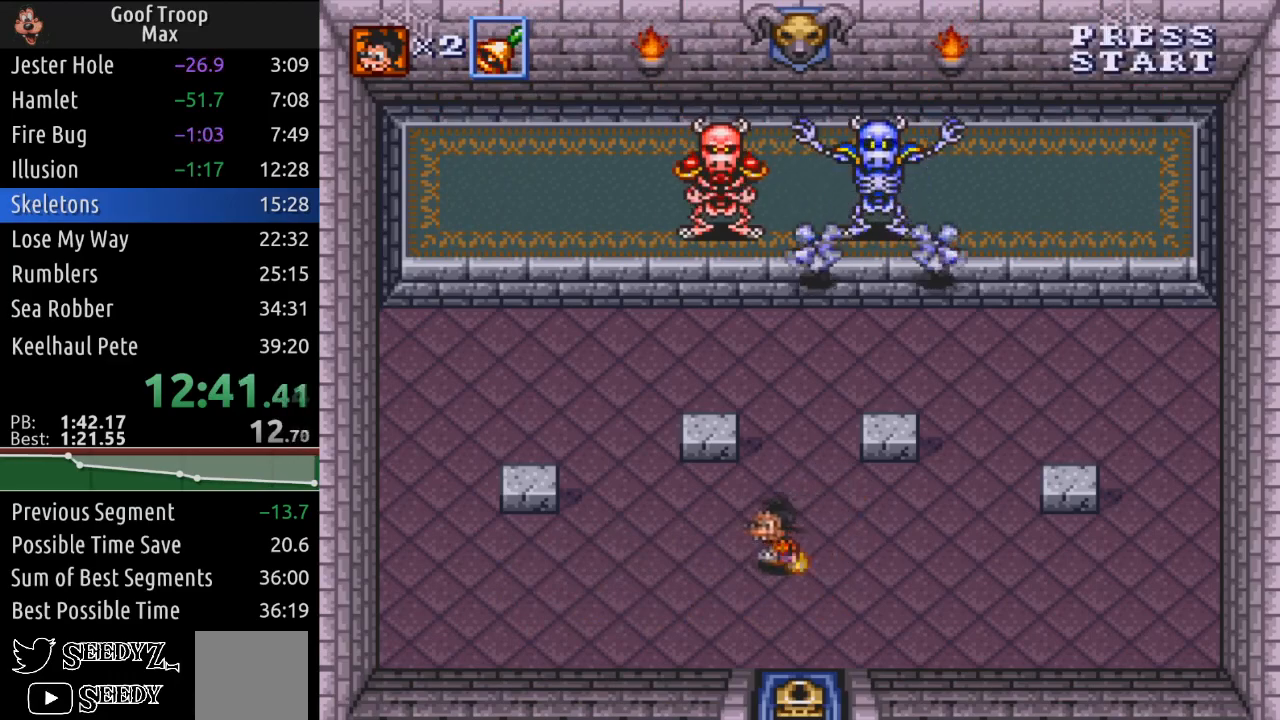
{"buttons": ["DPAD_LEFT"], "left_stick": "center", "right_stick": "center", "events": [[33, "DPAD_DOWN", "down"], [117, "DPAD_LEFT", "up"], [184, "DPAD_RIGHT", "down"], [234, "DPAD_DOWN", "up"], [334, "DPAD_UP", "down"], [350, "DPAD_RIGHT", "up"], [384, "DPAD_LEFT", "down"], [484, "DPAD_UP", "up"]]}
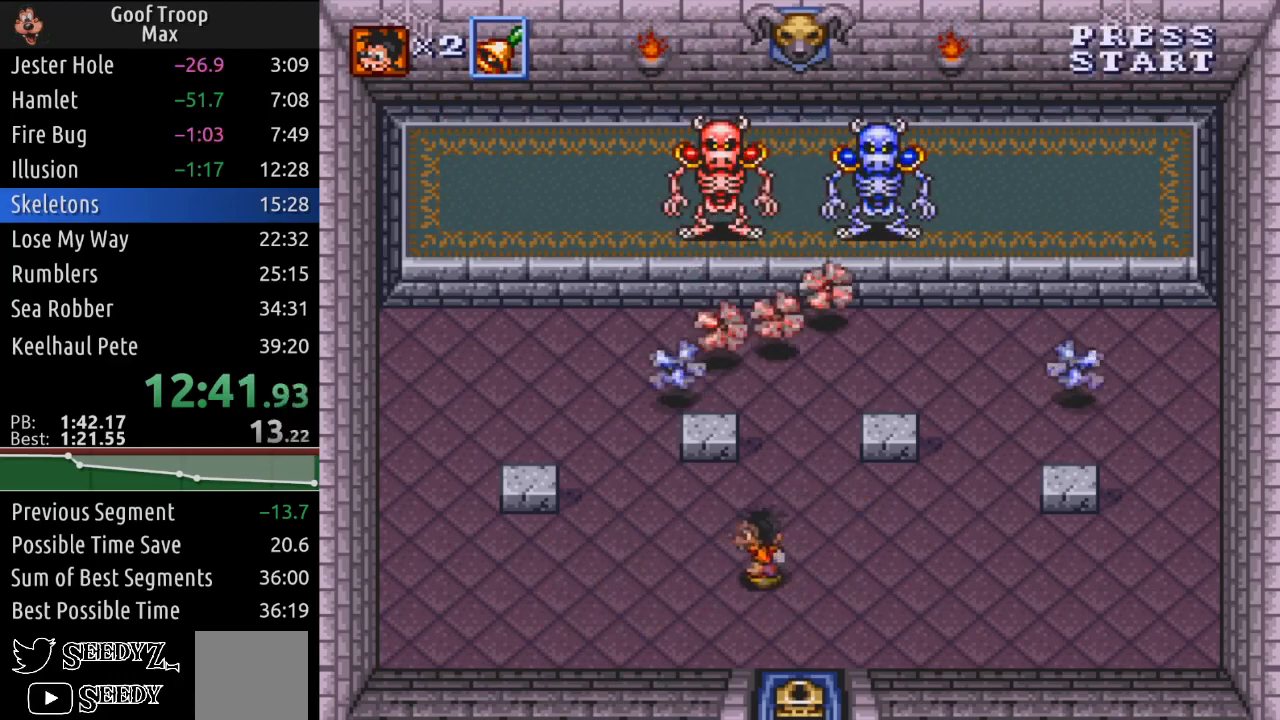
{"buttons": ["DPAD_DOWN", "DPAD_LEFT"], "left_stick": "center", "right_stick": "center", "events": [[100, "DPAD_LEFT", "up"], [200, "DPAD_DOWN", "down"], [250, "DPAD_LEFT", "down"], [300, "DPAD_DOWN", "up"], [400, "DPAD_UP", "down"], [483, "DPAD_UP", "up"], [500, "DPAD_DOWN", "down"]]}
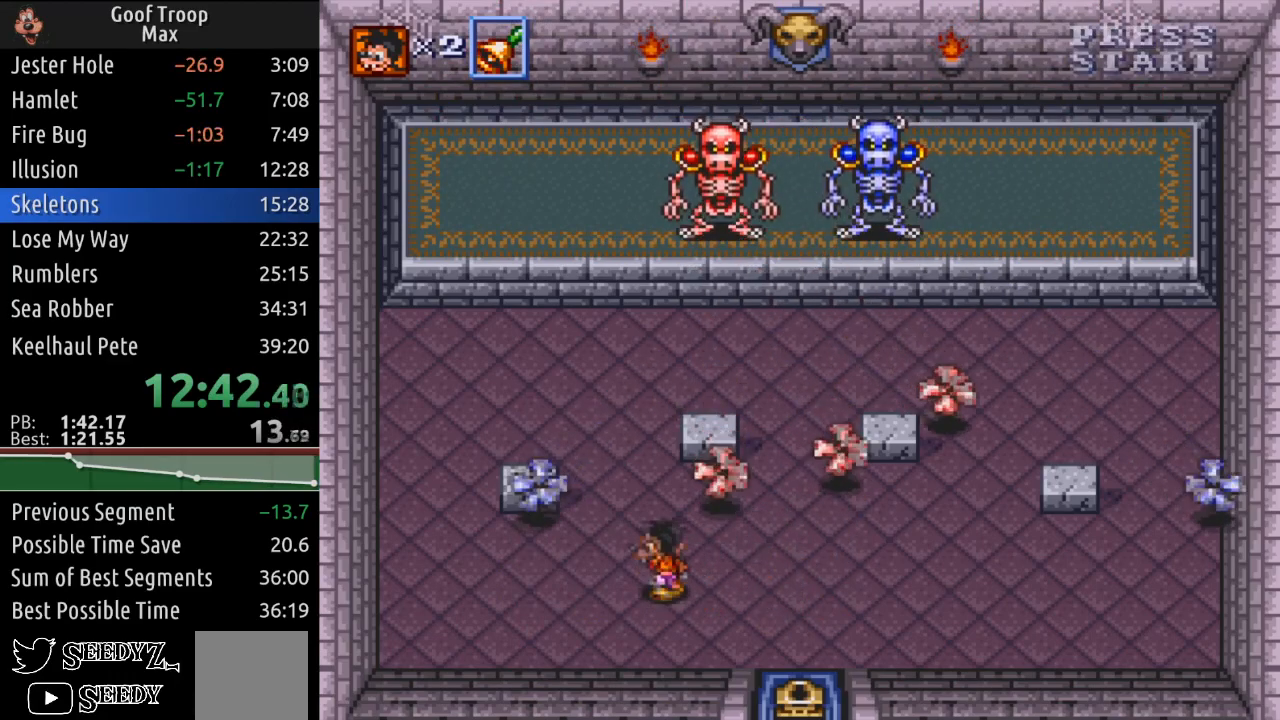
{"buttons": ["DPAD_RIGHT"], "left_stick": "center", "right_stick": "center", "events": [[134, "DPAD_LEFT", "up"], [217, "DPAD_LEFT", "down"], [267, "DPAD_DOWN", "up"], [350, "DPAD_UP", "down"], [384, "DPAD_LEFT", "up"], [434, "DPAD_RIGHT", "down"], [467, "DPAD_UP", "up"]]}
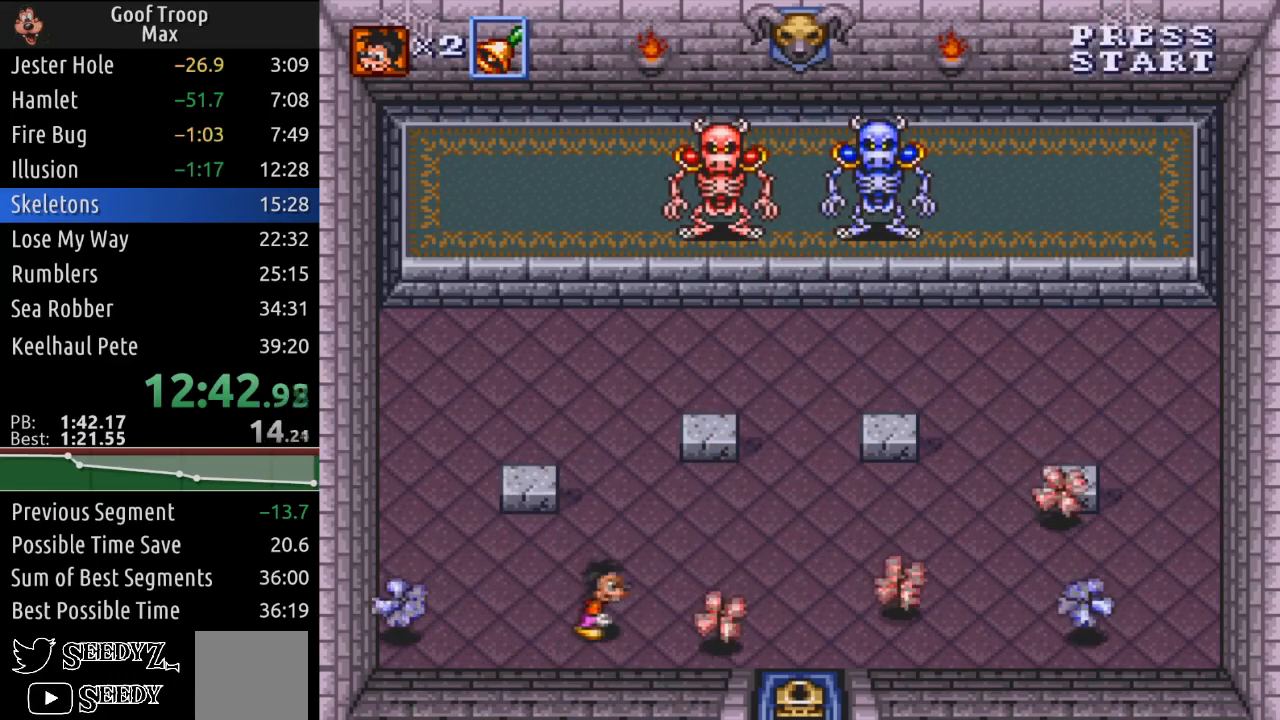
{"buttons": ["DPAD_RIGHT"], "left_stick": "center", "right_stick": "center", "events": [[150, "DPAD_RIGHT", "up"], [333, "DPAD_UP", "down"], [417, "DPAD_RIGHT", "down"], [500, "DPAD_UP", "up"]]}
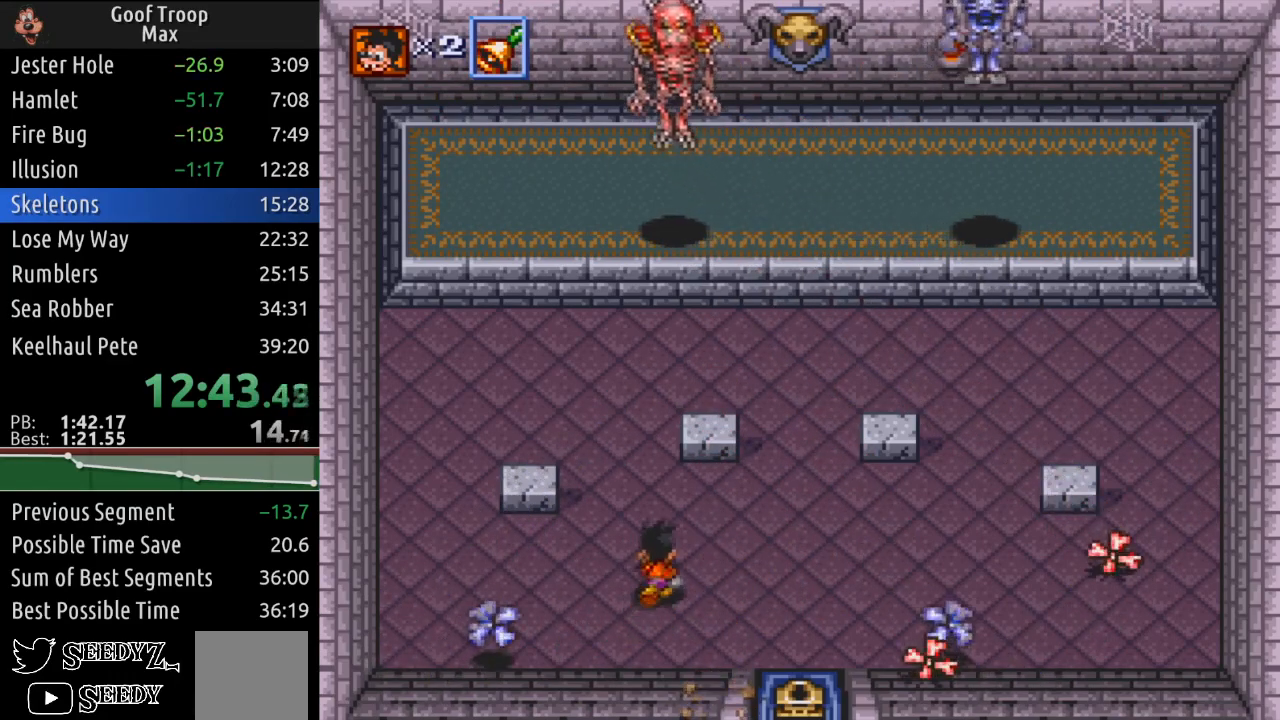
{"buttons": ["DPAD_RIGHT"], "left_stick": "center", "right_stick": "center", "events": [[184, "DPAD_DOWN", "down"], [234, "DPAD_RIGHT", "up"], [350, "DPAD_RIGHT", "down"], [484, "DPAD_DOWN", "up"]]}